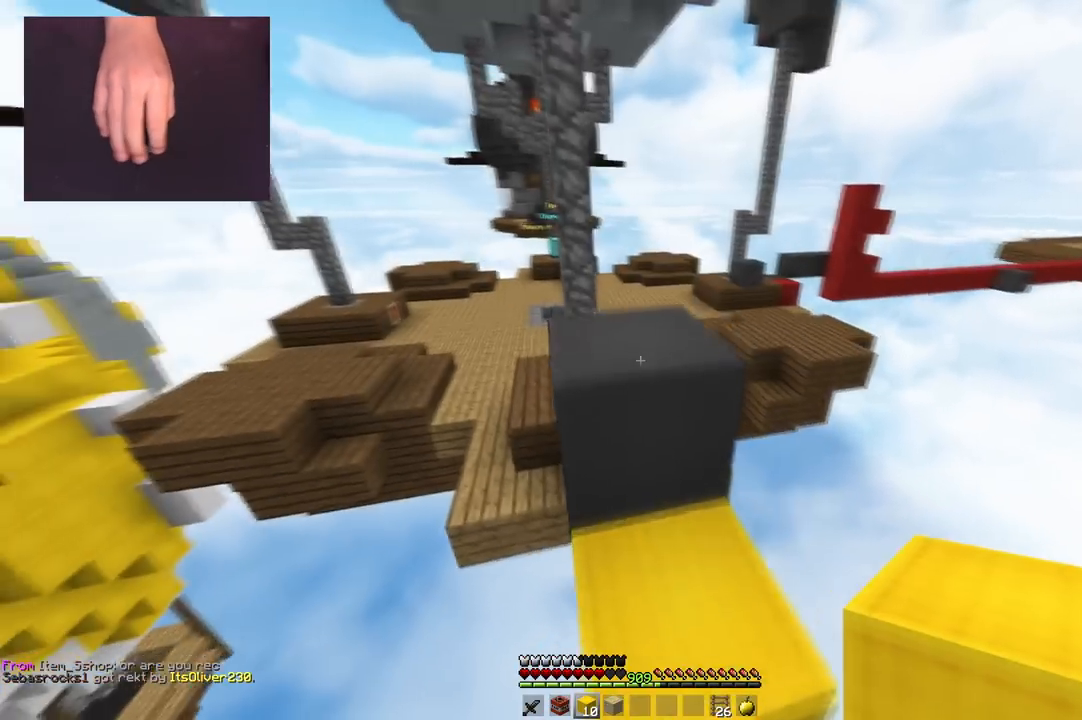
Gameplay with keyboard and mouse; each line is a JSON object with the keys and mouse buttons held at the frame after it. "events" lists presses ("down") and releases ("up") of "a", "d", "s", "space", "w", "mouse_left" and "mouse_right" between this image and that frame as [ms after this image, input, new state], when the widget could be followed in between. "mouse_left", "mouse_right" = the "left", "right" buttons of the "mouse" list. No other keys are recorded. Fast repeated clicks can show as one long hold. Mouse movement is not recorded.
{"keys": ["w"], "mouse": [], "events": [[50, "space", "down"], [250, "a", "down"], [284, "w", "down"], [384, "a", "up"], [467, "space", "up"]]}
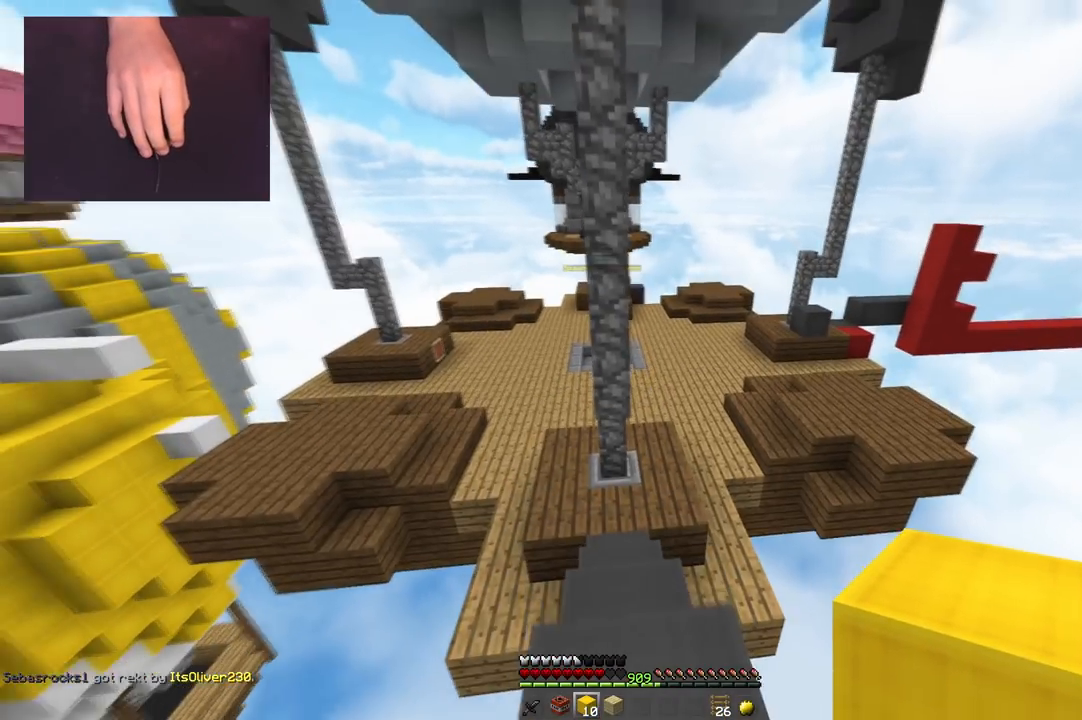
{"keys": ["d", "w"], "mouse": [], "events": [[401, "d", "down"]]}
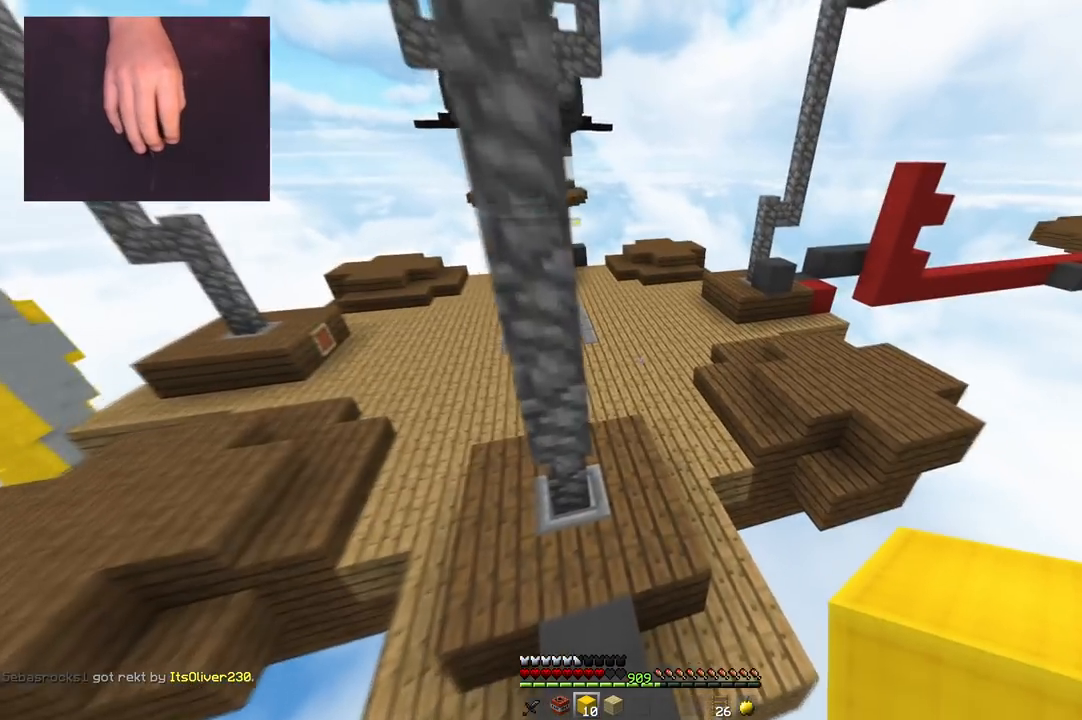
{"keys": ["space", "w"], "mouse": [], "events": [[167, "d", "up"], [217, "space", "down"]]}
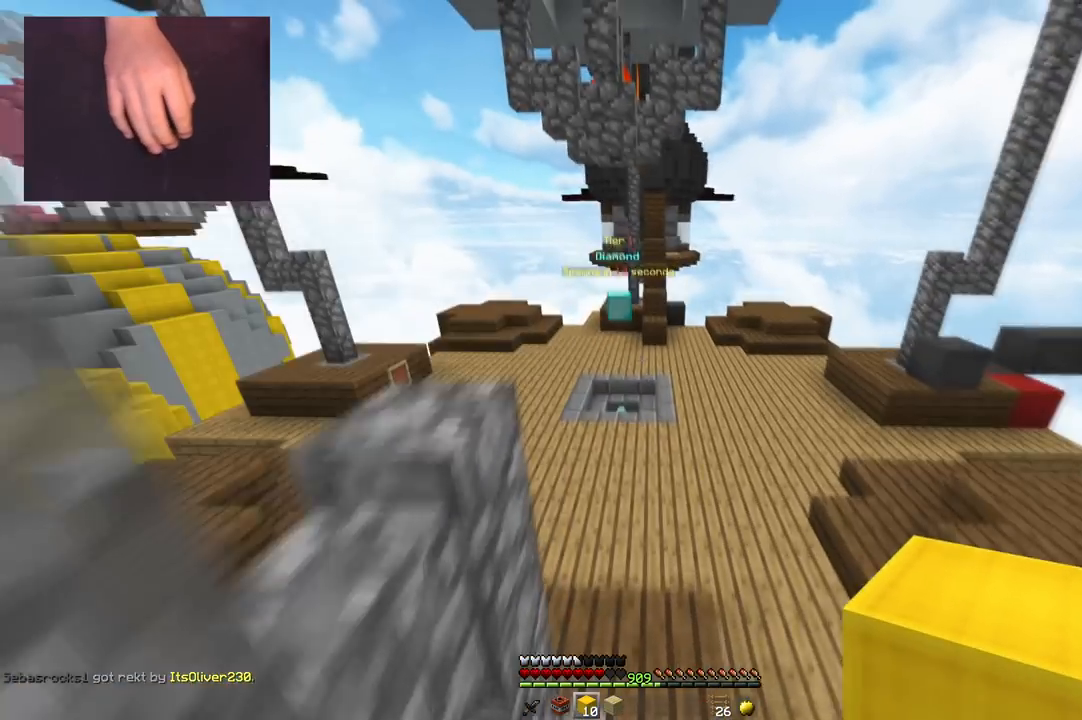
{"keys": ["space", "w"], "mouse": [], "events": [[101, "space", "up"], [334, "space", "down"]]}
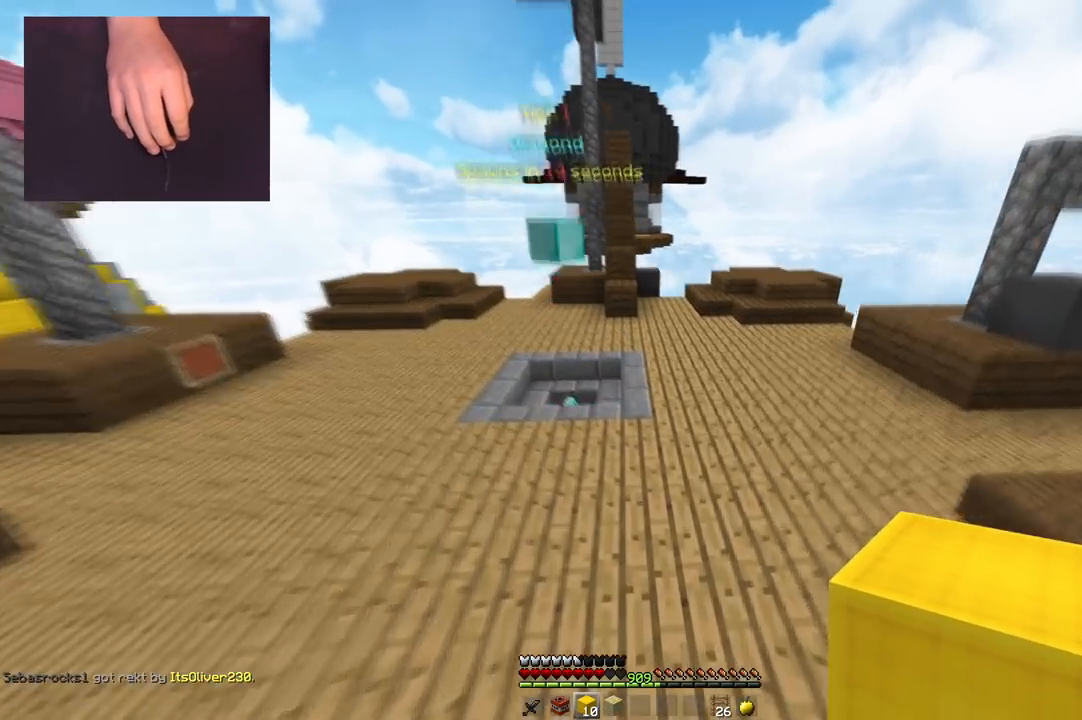
{"keys": ["space", "w"], "mouse": [], "events": [[250, "space", "up"], [417, "space", "down"]]}
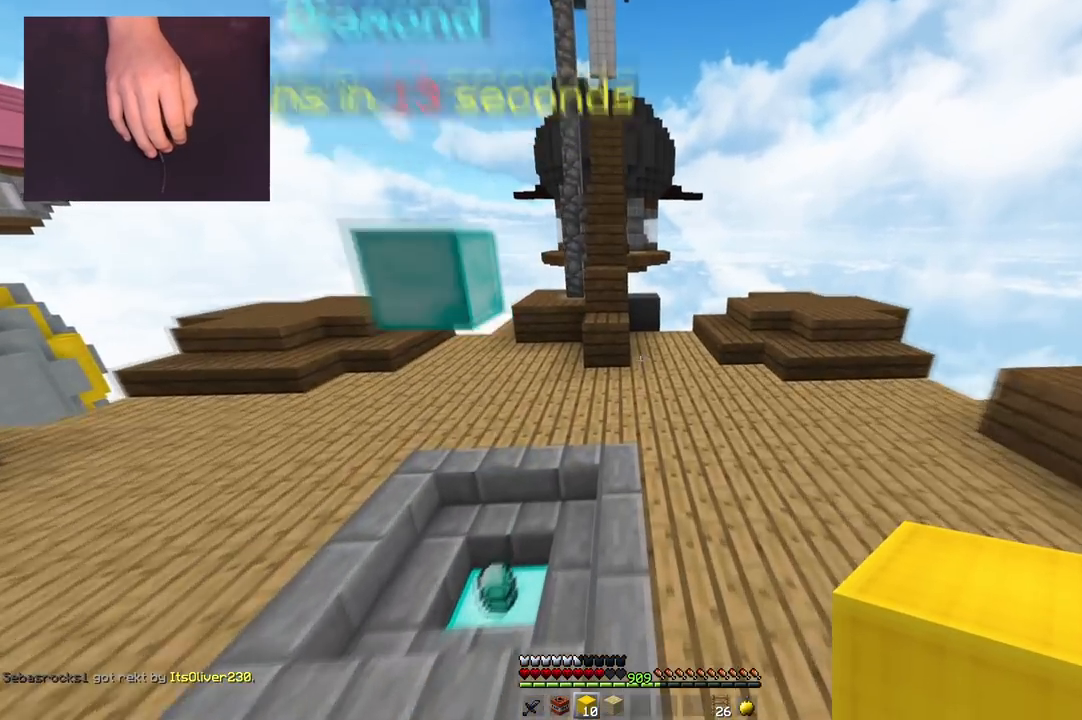
{"keys": ["w"], "mouse": [], "events": [[367, "space", "up"]]}
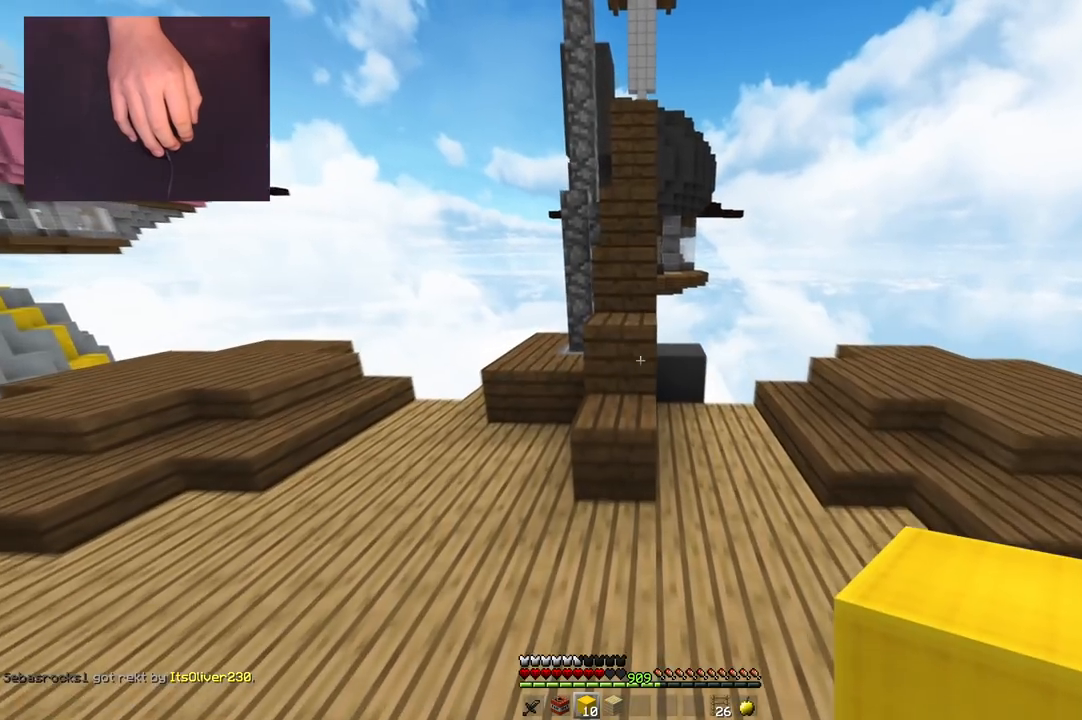
{"keys": ["space", "w"], "mouse": [], "events": [[67, "space", "down"], [384, "a", "down"], [434, "space", "up"], [500, "a", "up"], [500, "space", "down"]]}
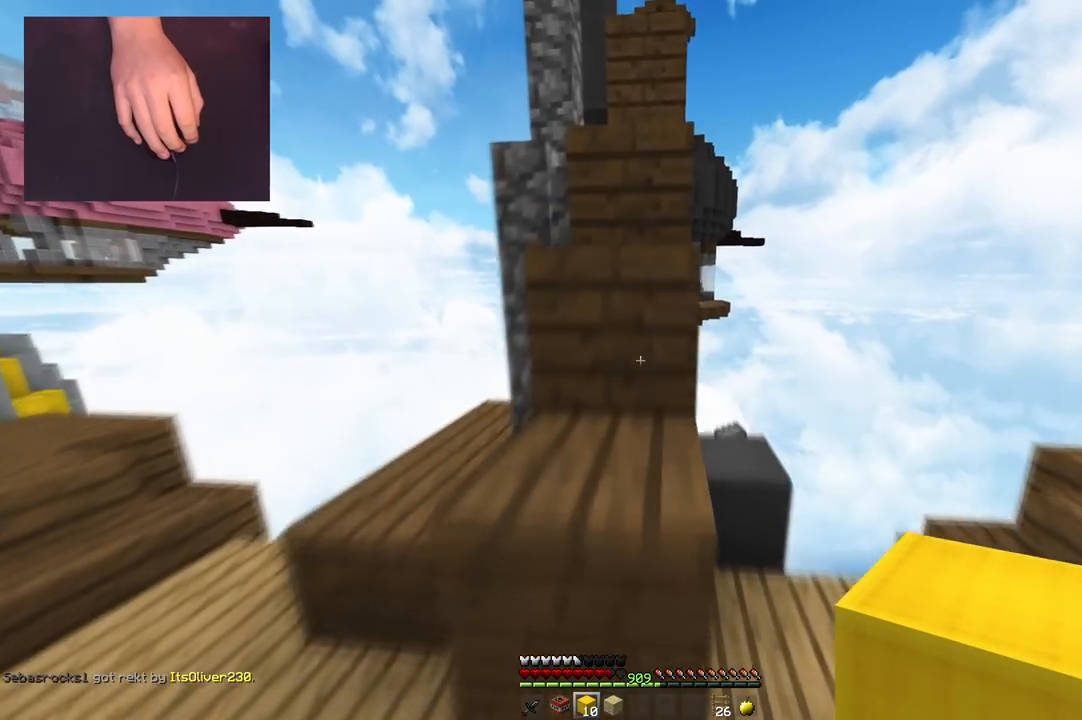
{"keys": ["space", "w"], "mouse": [], "events": [[334, "space", "up"], [434, "space", "down"]]}
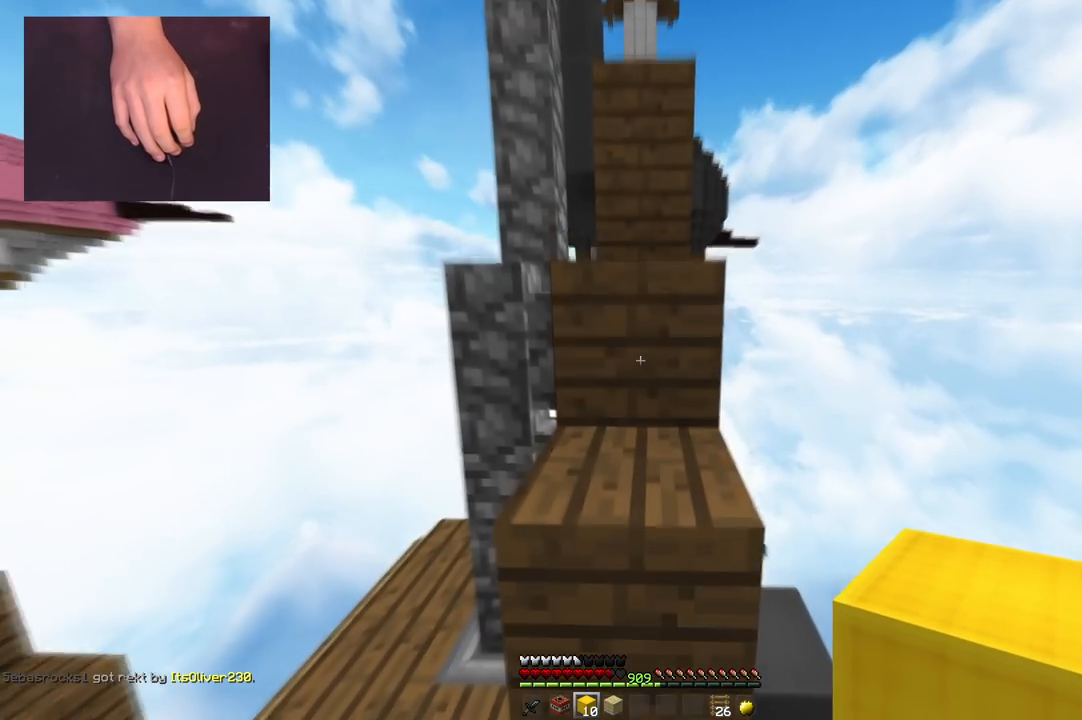
{"keys": ["space", "w"], "mouse": [], "events": [[334, "space", "up"], [400, "space", "down"]]}
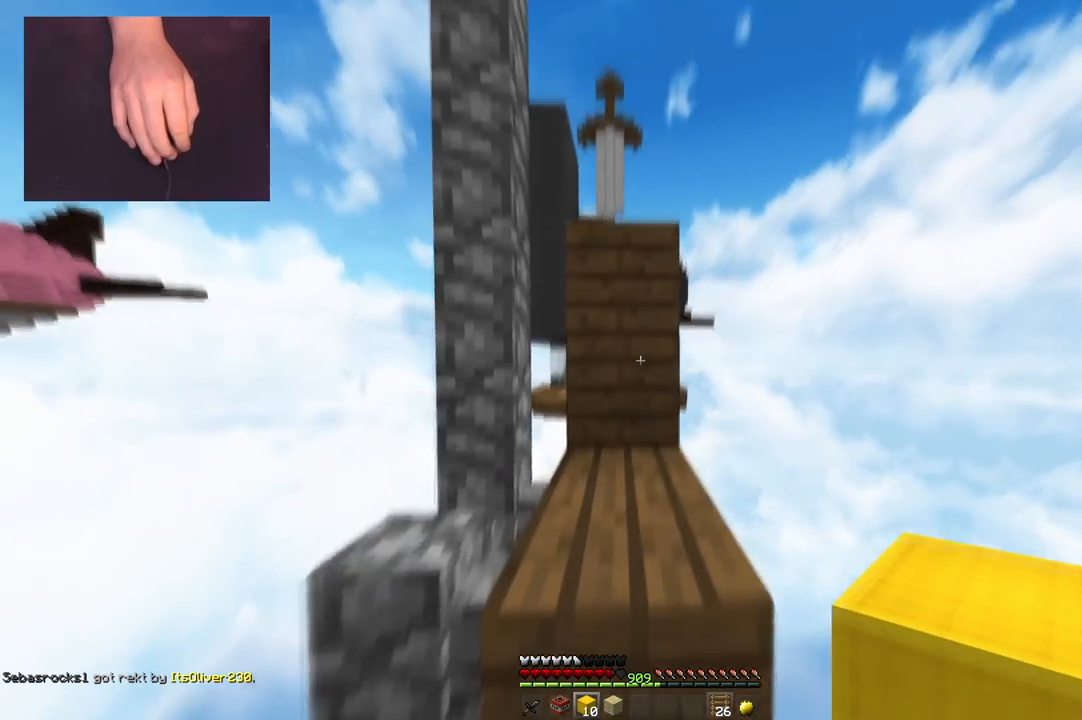
{"keys": ["space", "w"], "mouse": [], "events": [[101, "mouse_right", "down"], [267, "mouse_right", "up"], [384, "space", "up"], [468, "space", "down"]]}
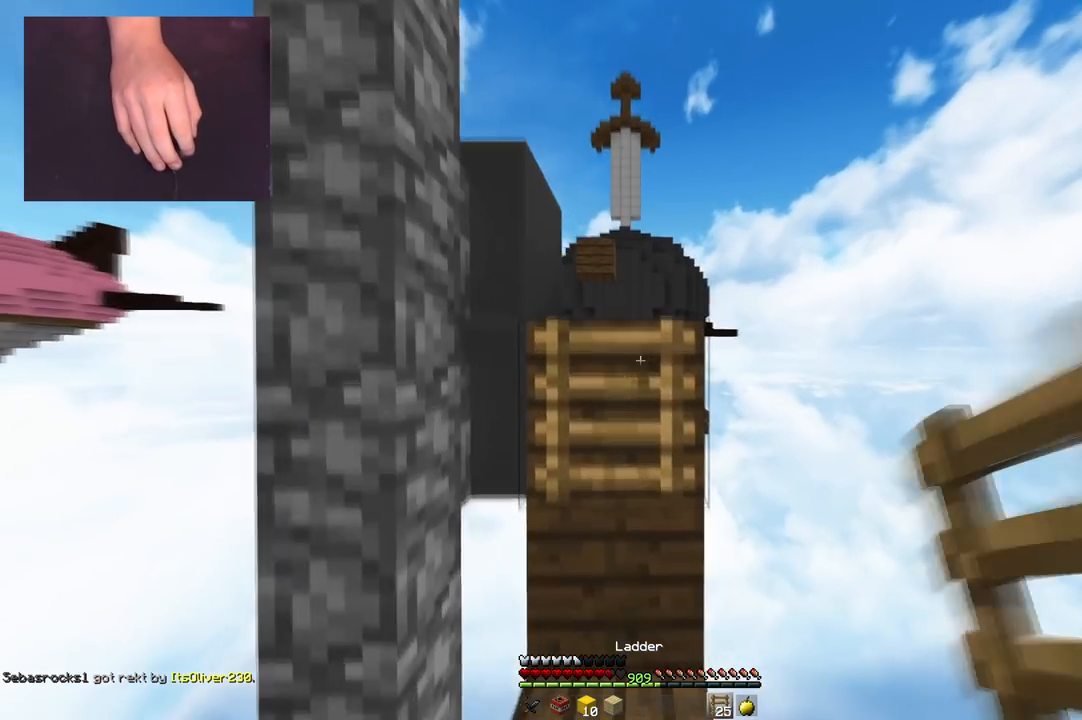
{"keys": ["space", "w"], "mouse": [], "events": []}
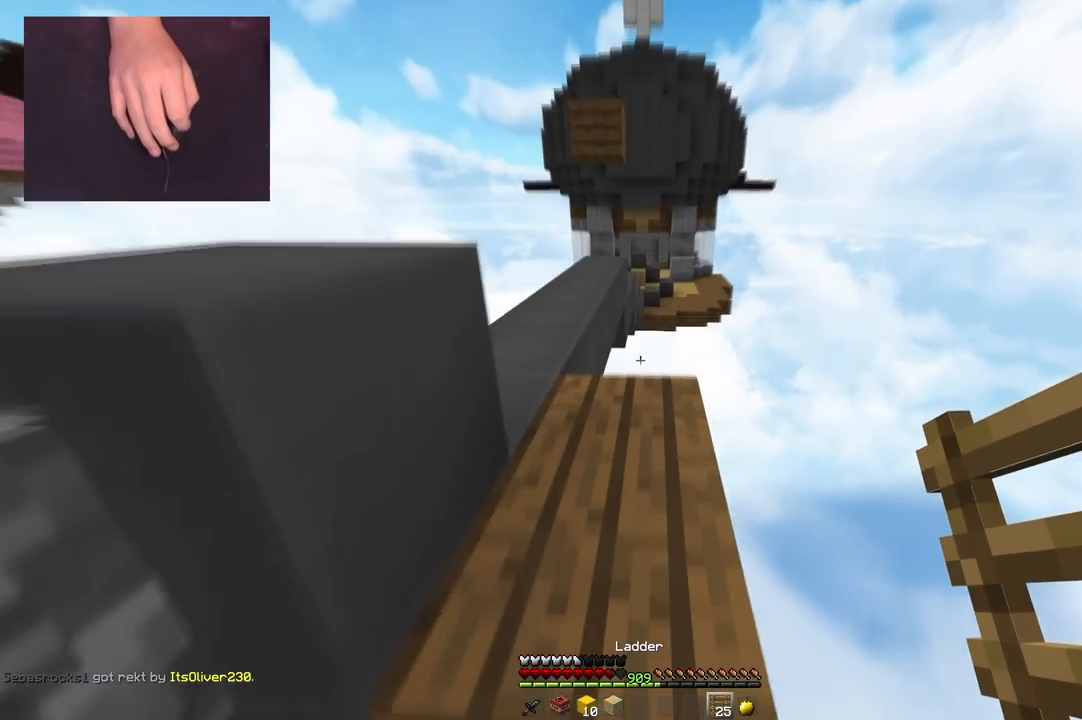
{"keys": ["a", "space", "w"], "mouse": [], "events": [[201, "space", "up"], [401, "space", "down"], [468, "a", "down"]]}
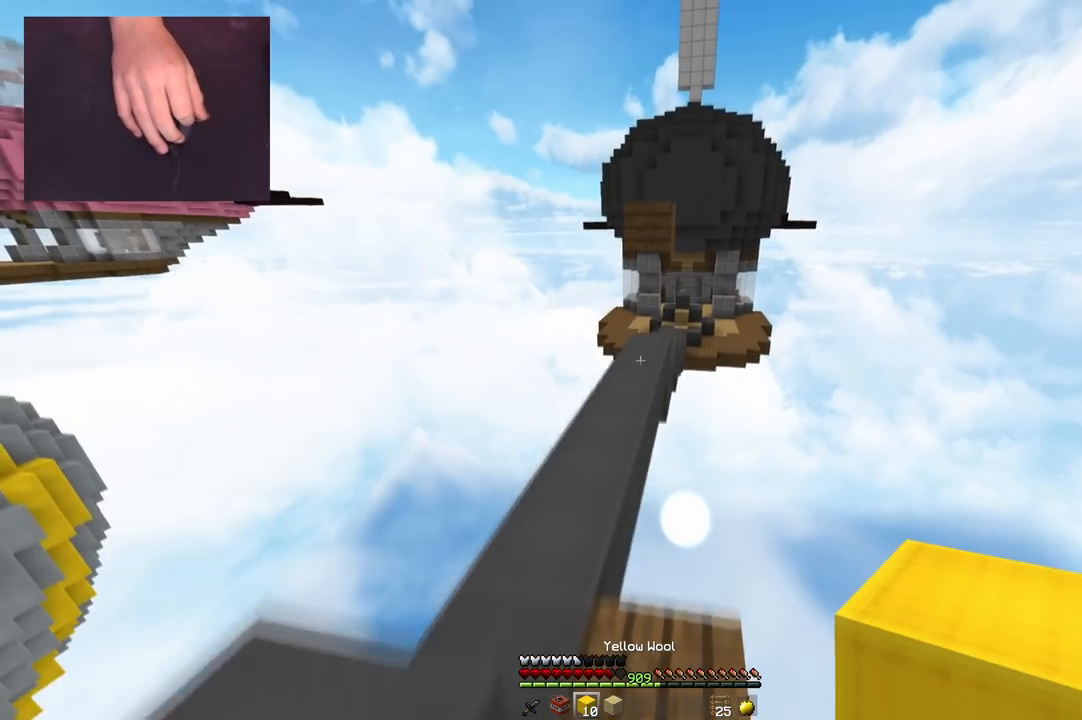
{"keys": ["space", "w"], "mouse": [], "events": [[183, "space", "up"], [284, "space", "down"], [334, "a", "up"]]}
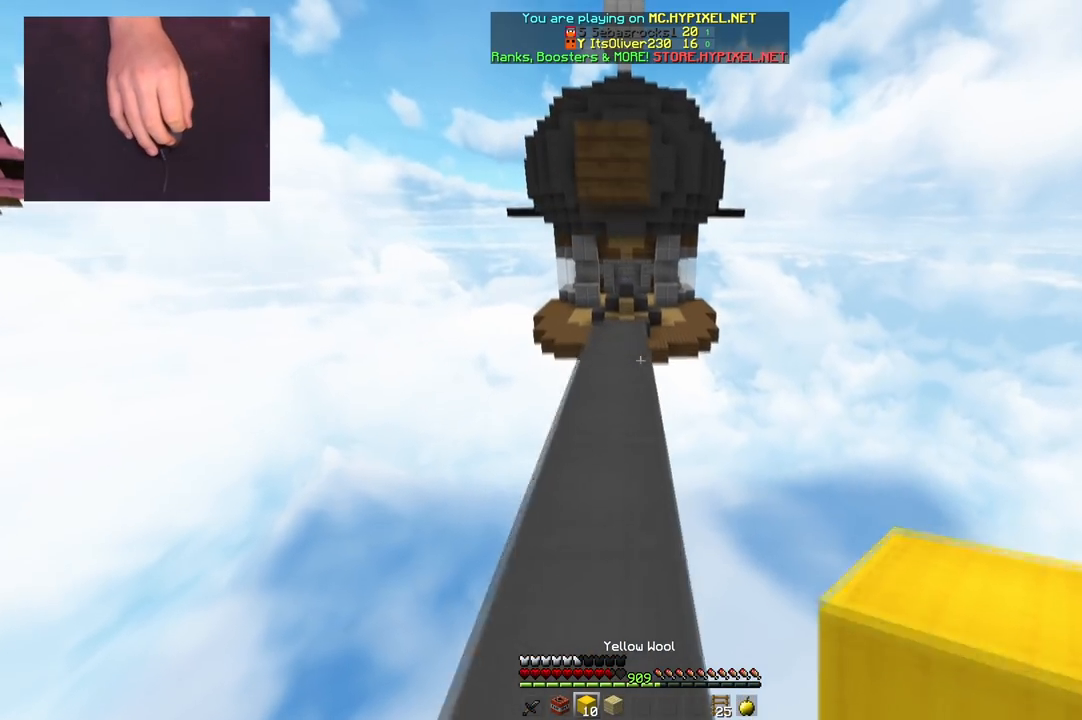
{"keys": ["w"], "mouse": ["left"], "events": [[201, "mouse_left", "down"], [234, "space", "up"]]}
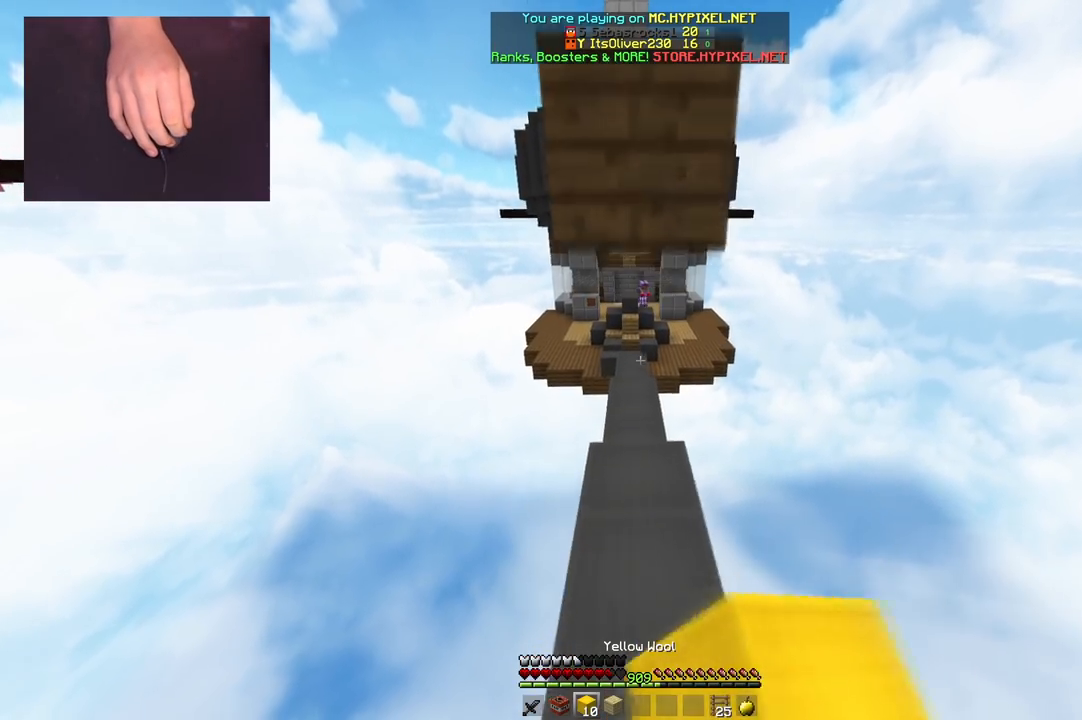
{"keys": ["space", "w"], "mouse": [], "events": [[67, "mouse_left", "up"], [100, "mouse_left", "down"], [250, "mouse_left", "up"], [317, "space", "down"], [417, "space", "up"], [467, "space", "down"]]}
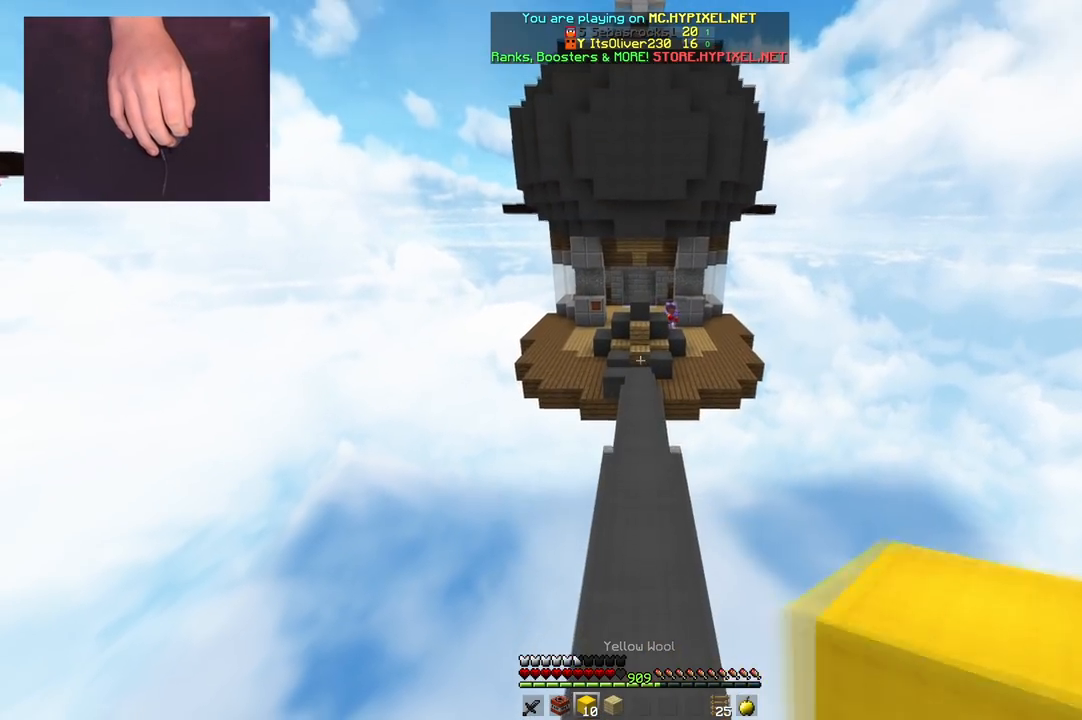
{"keys": ["w"], "mouse": [], "events": [[384, "space", "up"]]}
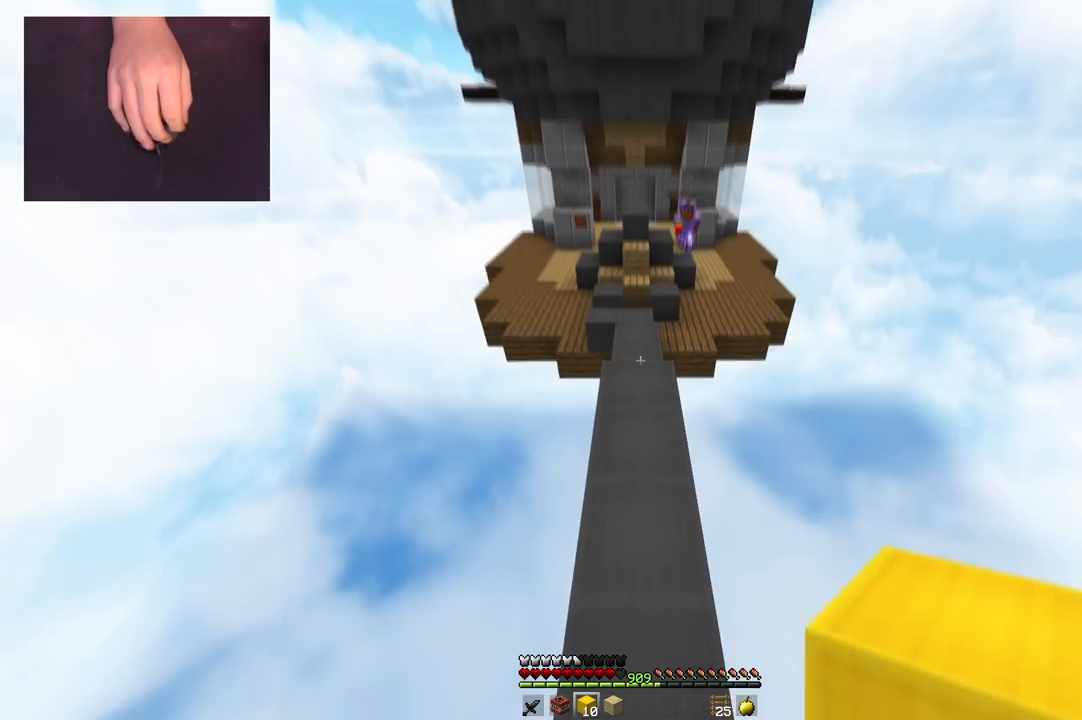
{"keys": ["space"], "mouse": ["right"], "events": [[467, "w", "up"], [484, "mouse_right", "down"], [500, "space", "down"]]}
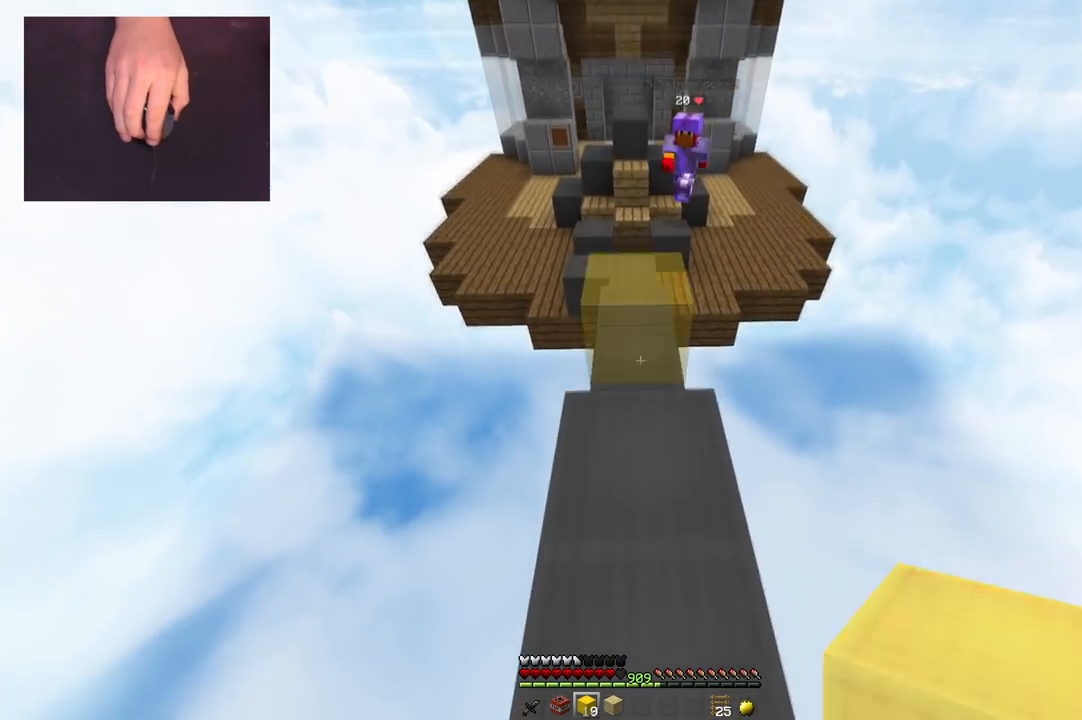
{"keys": ["s", "space"], "mouse": ["right"], "events": [[117, "w", "down"], [234, "space", "up"], [351, "space", "down"], [351, "w", "up"], [384, "s", "down"]]}
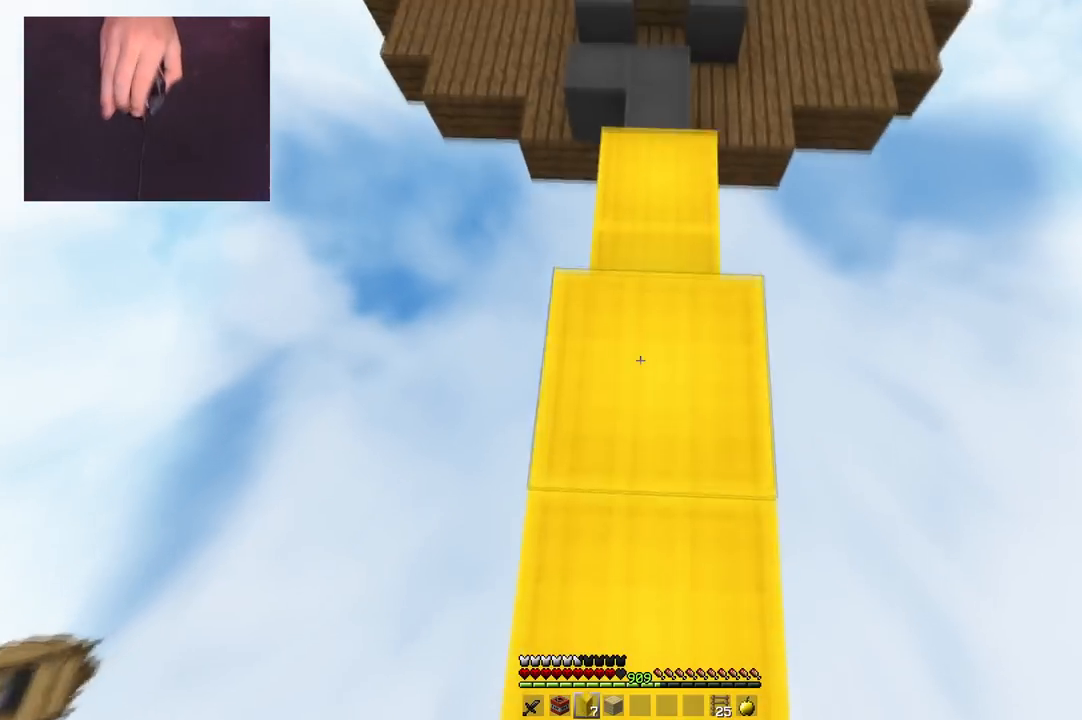
{"keys": ["space", "w"], "mouse": ["right"], "events": [[233, "space", "up"], [334, "space", "down"], [384, "s", "up"], [384, "w", "down"]]}
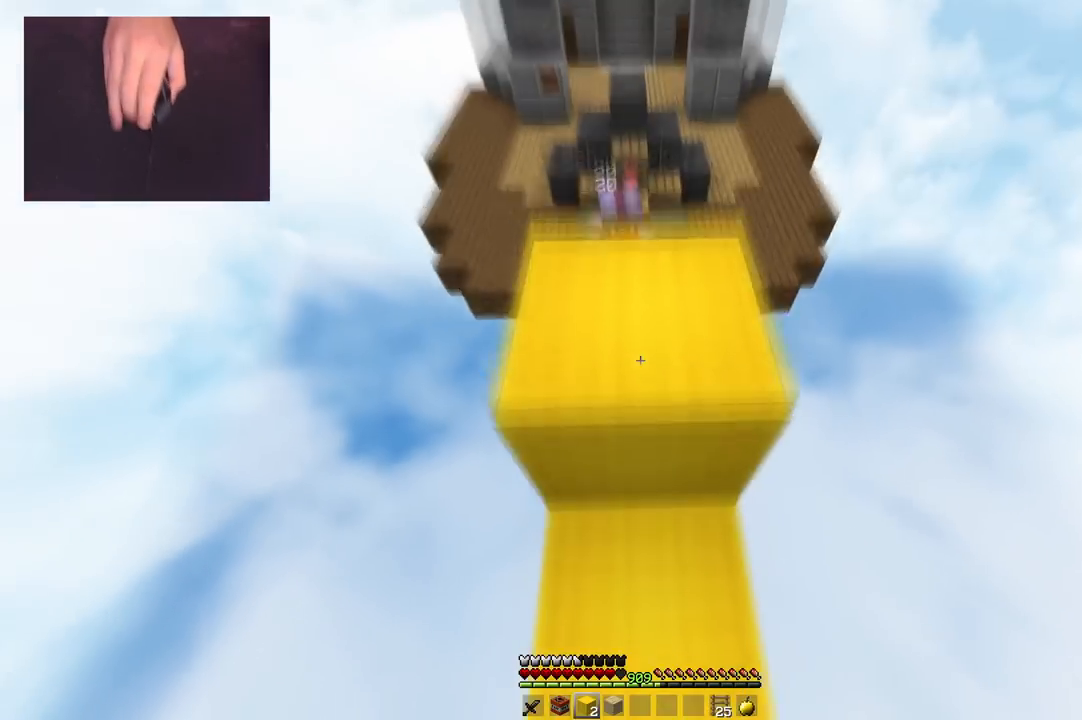
{"keys": ["space"], "mouse": ["right"], "events": [[50, "w", "up"], [167, "s", "down"], [217, "space", "up"], [367, "space", "down"], [384, "s", "up"]]}
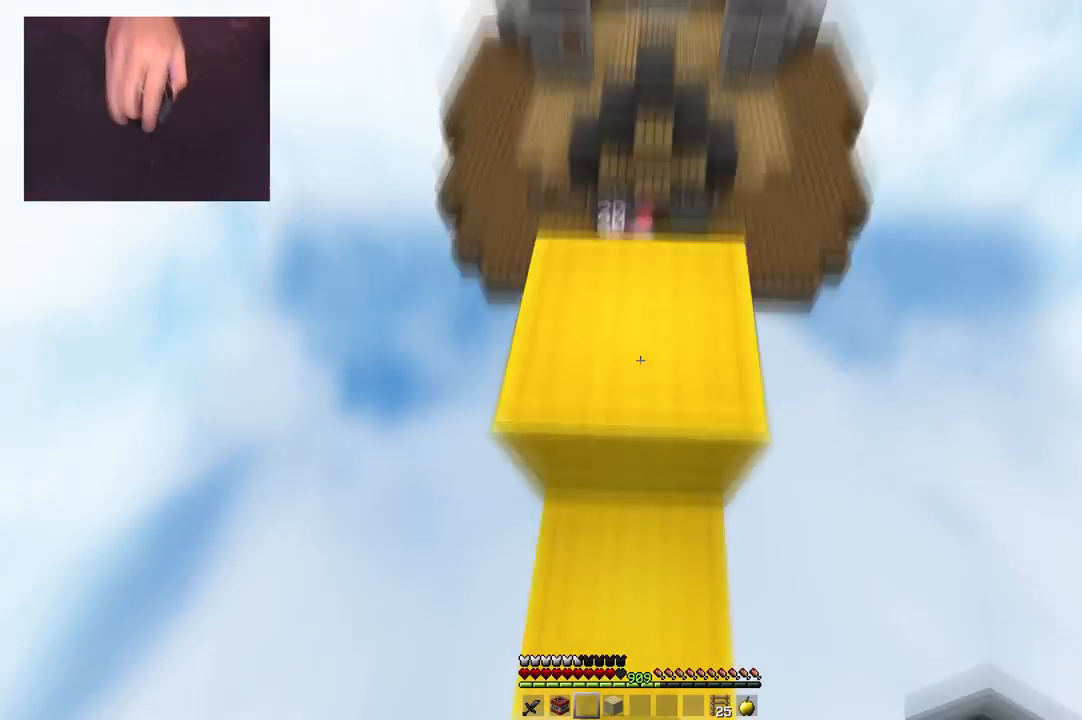
{"keys": ["space", "w"], "mouse": [], "events": [[100, "space", "up"], [167, "w", "down"], [233, "mouse_right", "up"], [384, "space", "down"]]}
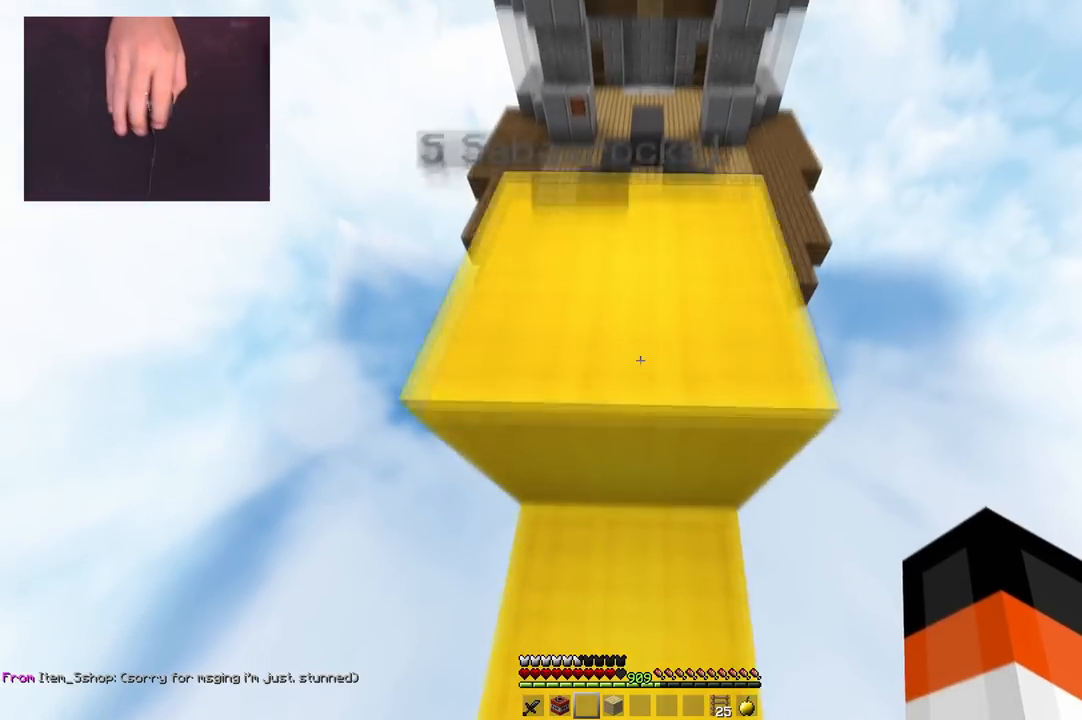
{"keys": ["w"], "mouse": ["left"], "events": [[201, "a", "down"], [201, "space", "up"], [317, "a", "up"], [384, "mouse_left", "down"]]}
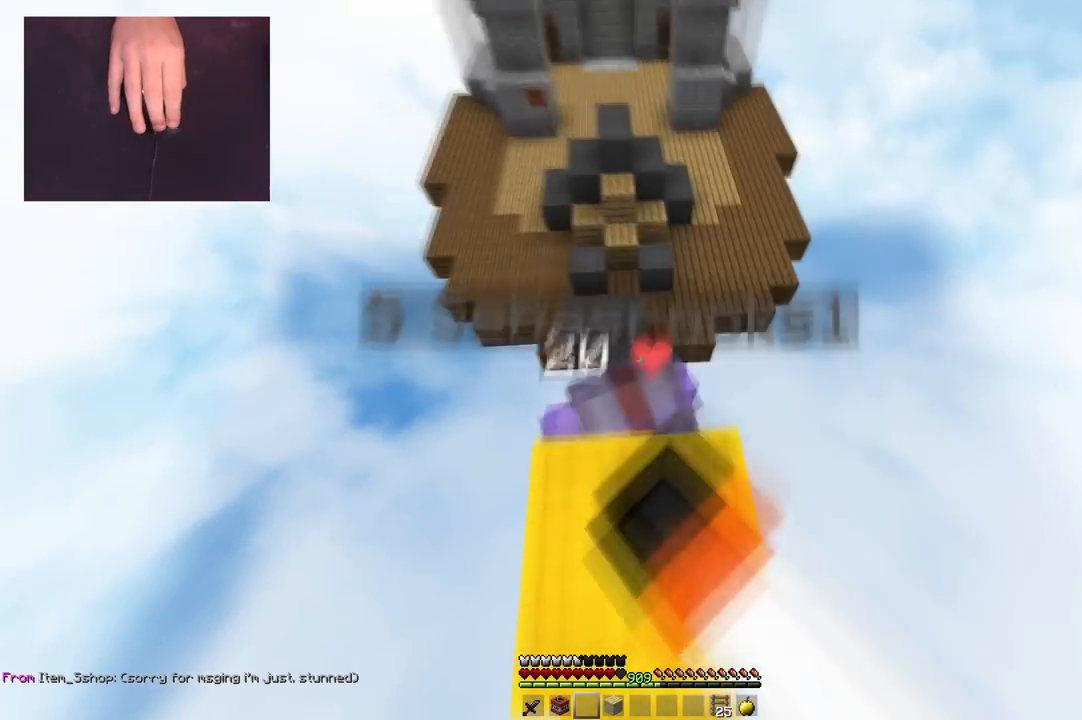
{"keys": ["space", "w"], "mouse": [], "events": [[267, "space", "down"], [467, "mouse_left", "up"]]}
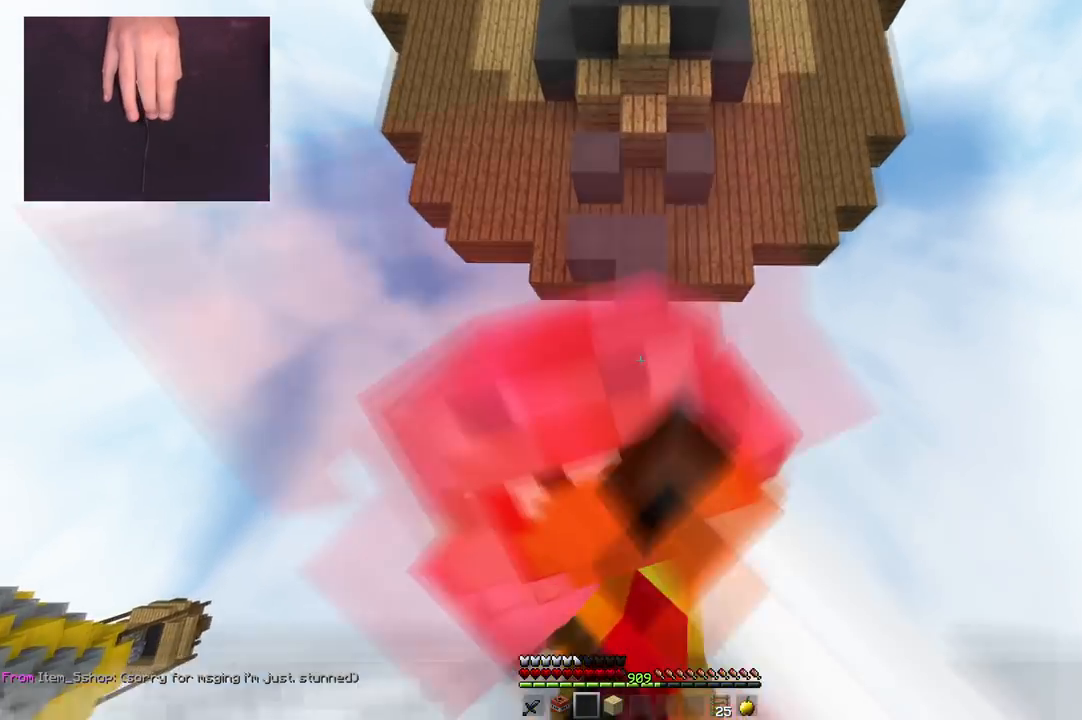
{"keys": ["w"], "mouse": ["left"], "events": [[17, "mouse_left", "down"], [251, "space", "up"]]}
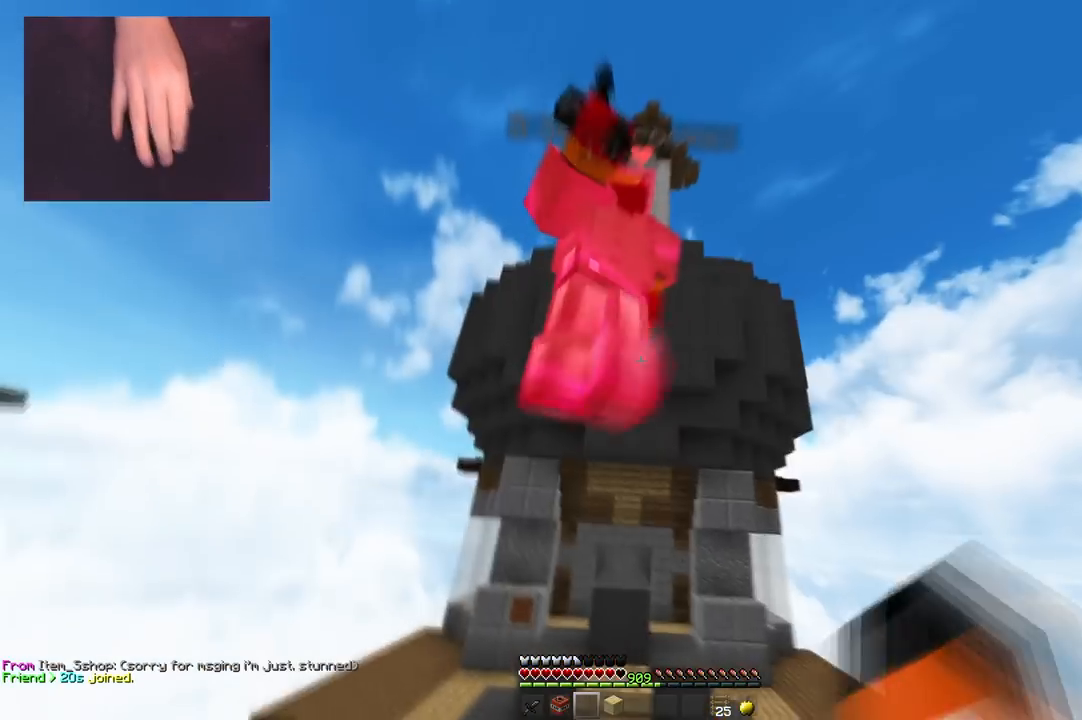
{"keys": ["d", "w"], "mouse": ["left"], "events": [[267, "d", "down"]]}
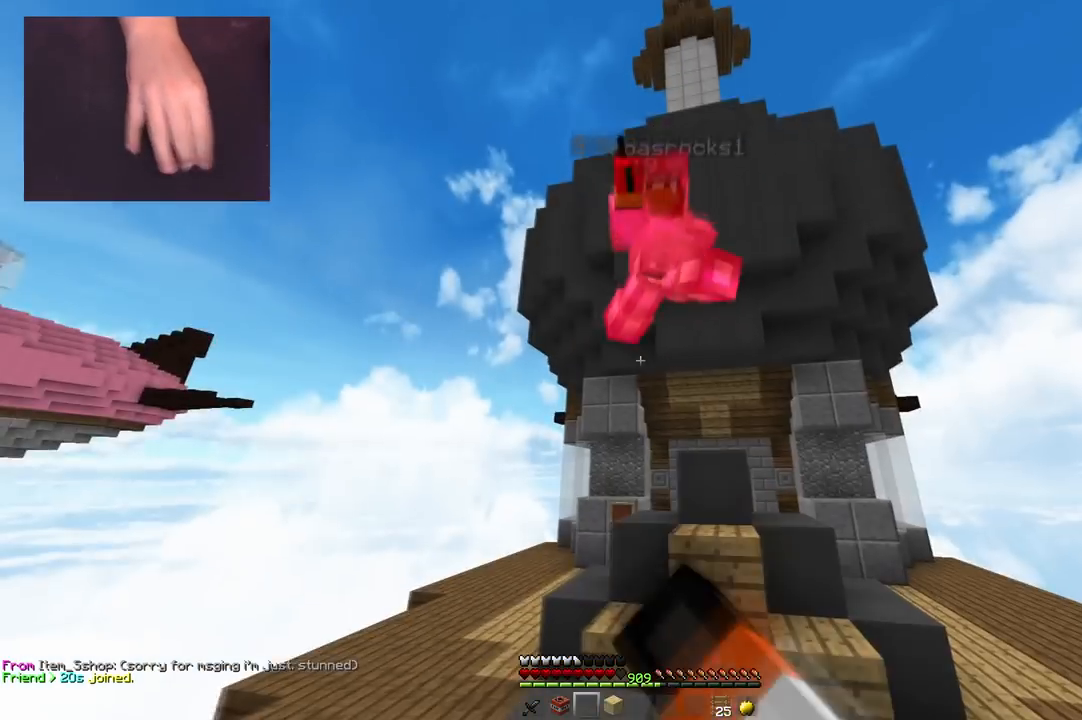
{"keys": ["w"], "mouse": ["left"], "events": [[83, "a", "down"], [150, "d", "up"], [183, "mouse_right", "down"], [300, "mouse_right", "up"], [333, "a", "up"], [367, "mouse_right", "down"], [467, "mouse_right", "up"]]}
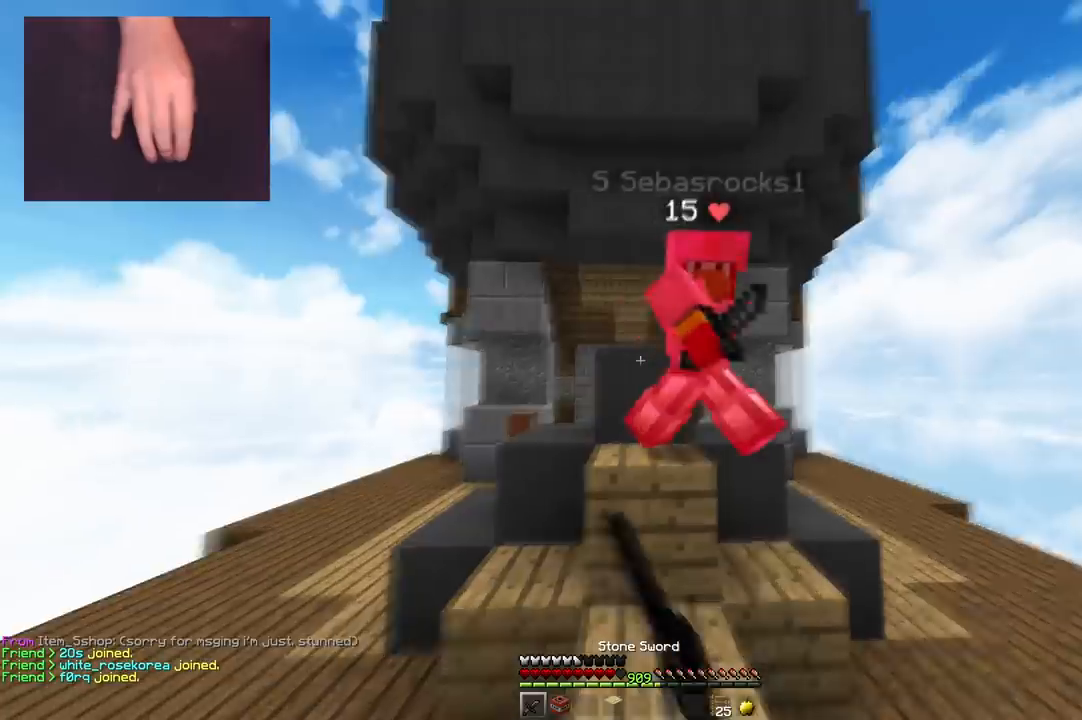
{"keys": ["d", "w"], "mouse": ["left"], "events": [[50, "mouse_right", "down"], [100, "d", "down"], [117, "mouse_right", "up"], [367, "d", "up"], [501, "d", "down"]]}
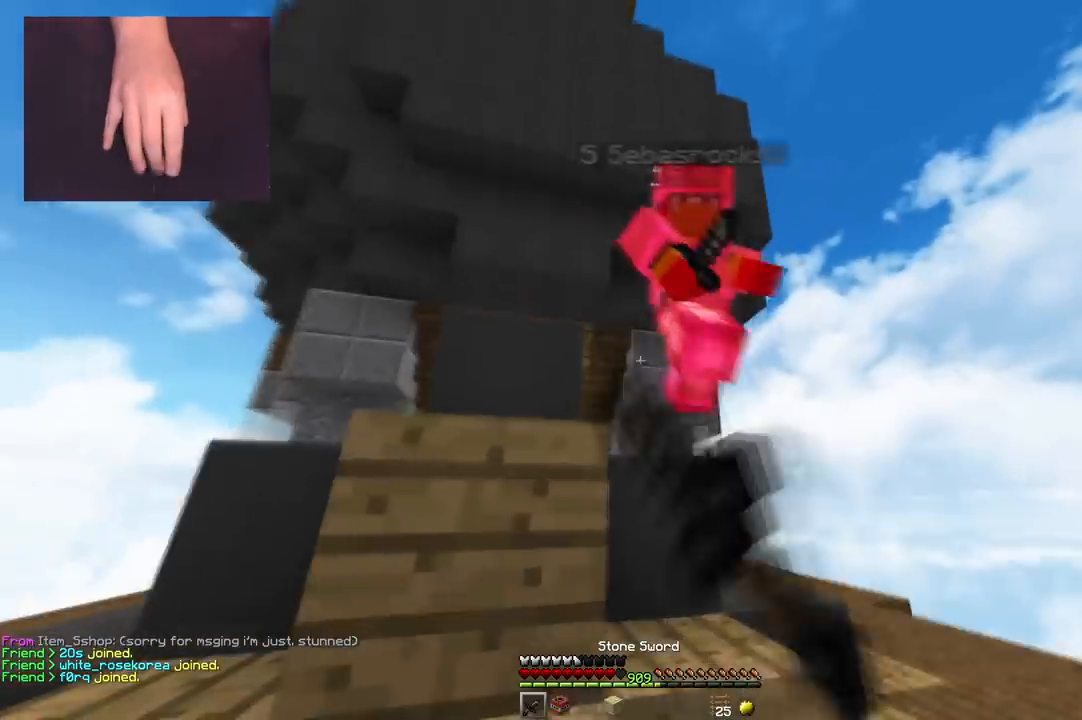
{"keys": ["d", "w"], "mouse": ["left", "right"], "events": [[250, "mouse_right", "down"], [333, "mouse_right", "up"], [434, "mouse_right", "down"]]}
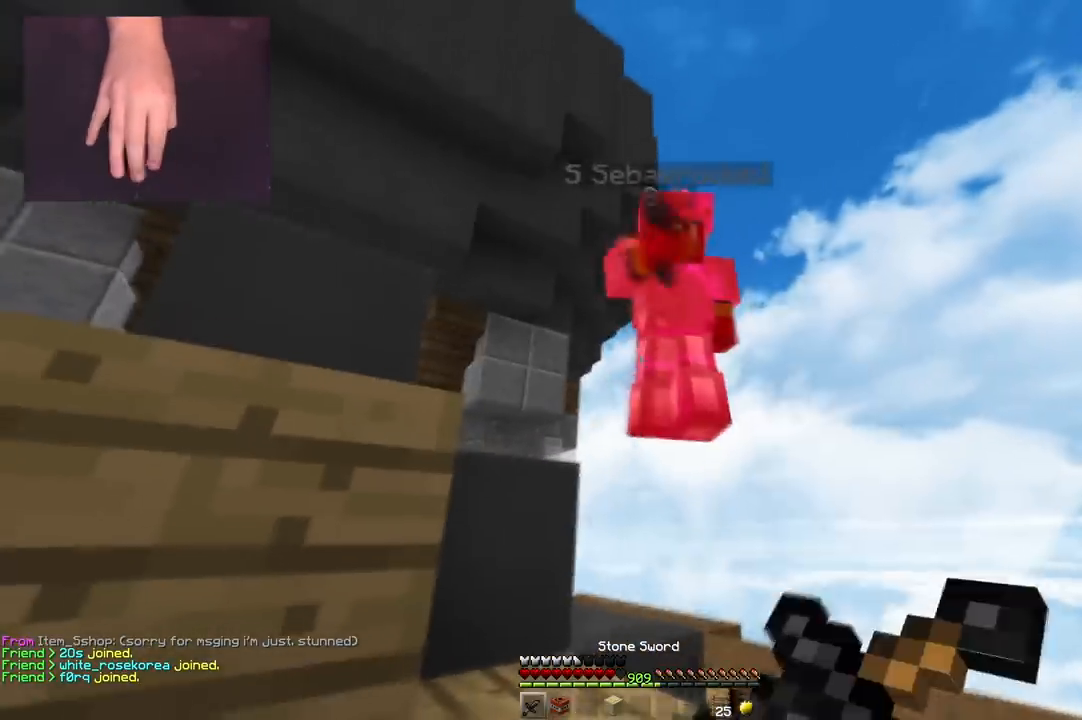
{"keys": ["a", "w"], "mouse": ["left"], "events": [[17, "mouse_right", "up"], [150, "d", "up"], [184, "d", "down"], [267, "d", "up"], [434, "a", "down"]]}
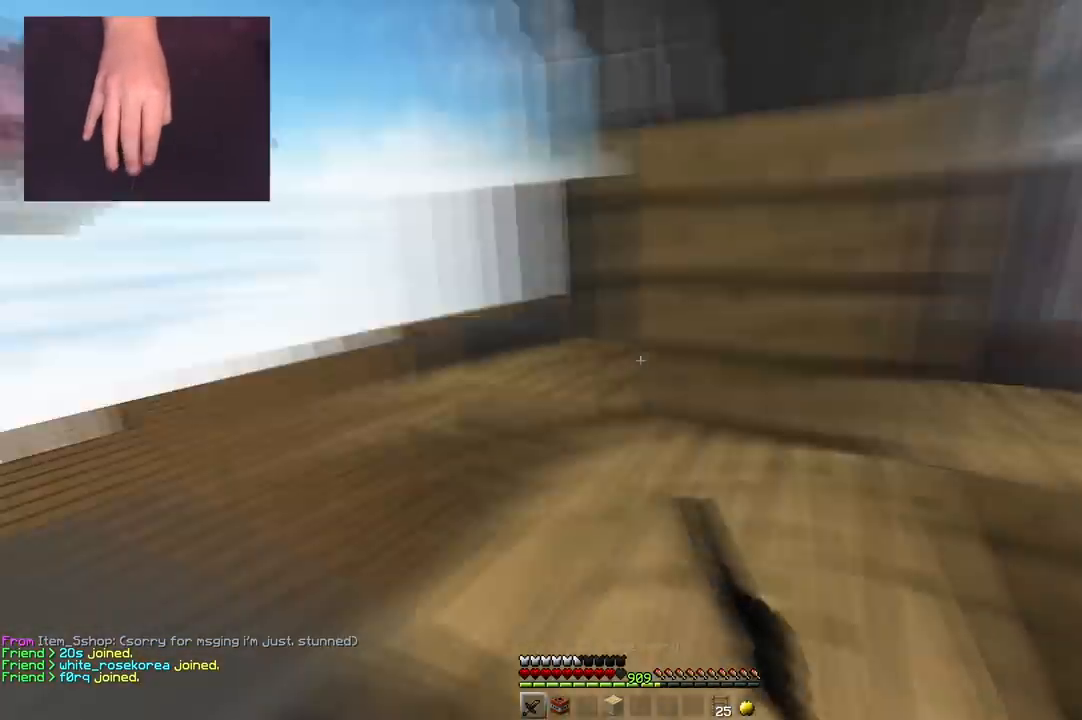
{"keys": ["w"], "mouse": ["left"], "events": [[133, "mouse_left", "up"], [383, "space", "down"], [467, "a", "up"], [500, "mouse_left", "down"], [500, "space", "up"]]}
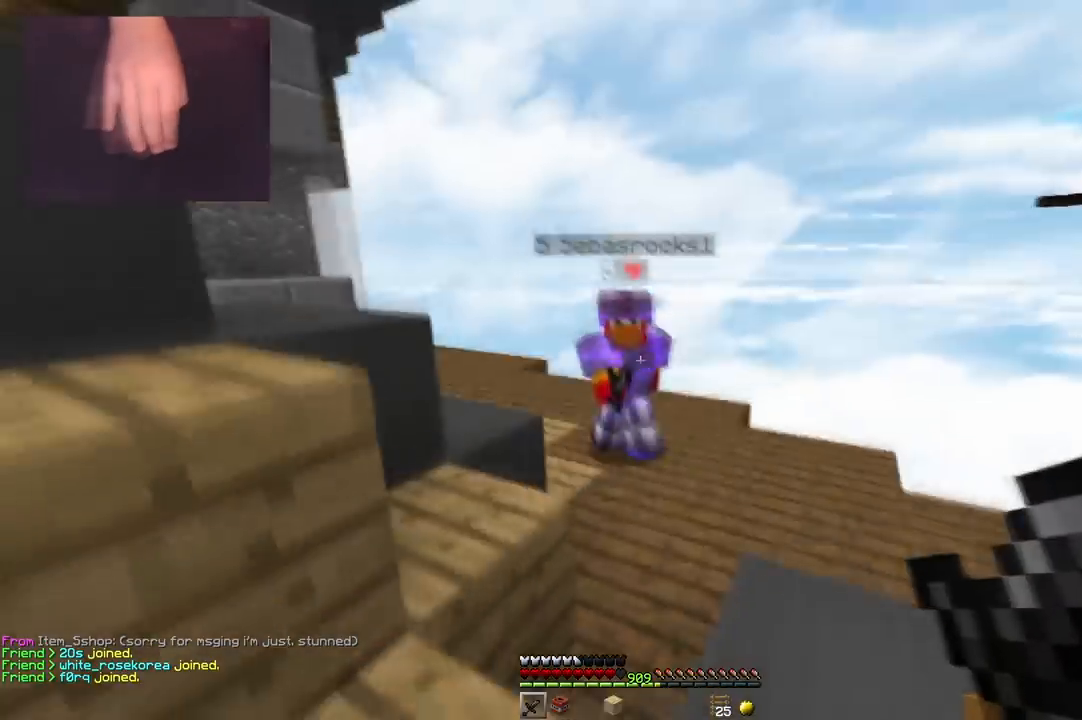
{"keys": ["w"], "mouse": ["left"], "events": []}